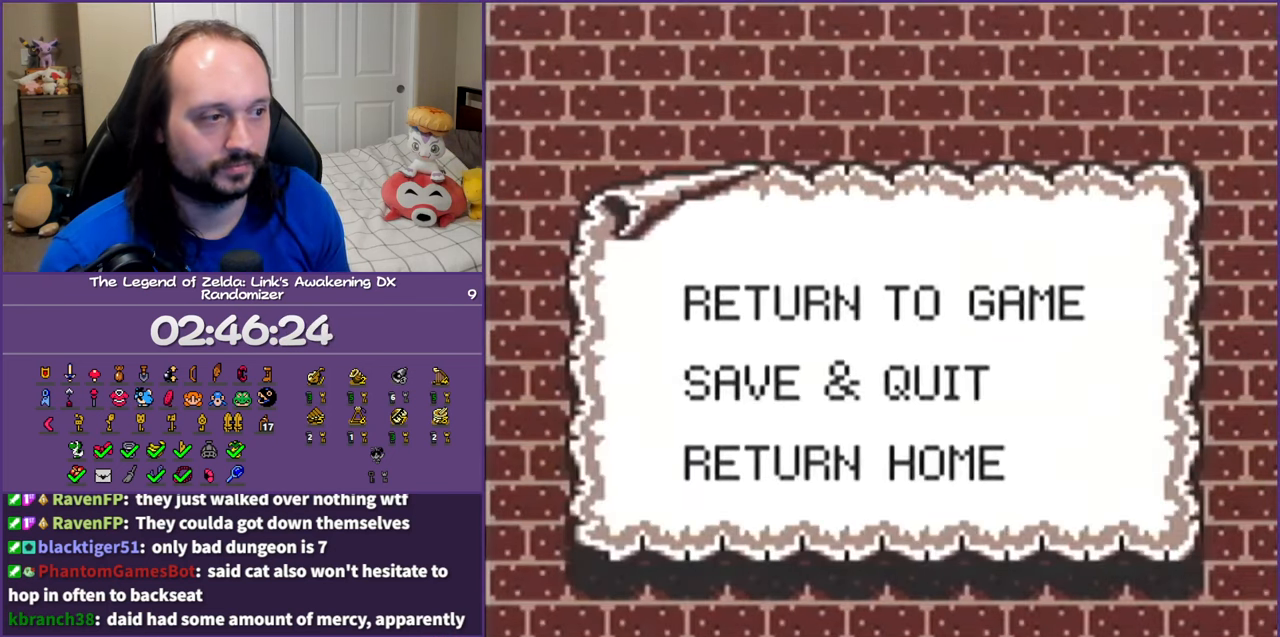
Gameplay with a controller (Nintendo layout); each line is a JSON object with the inputs held at the frame after it. "events" lists button and stick changes between this image and that frame as [ms after this image, input, new state], when the widget could be followed in between. Not read: L3 R3 START.
{"buttons": ["A"], "events": [[83, "DPAD_DOWN", "down"], [200, "DPAD_DOWN", "up"], [267, "A", "down"], [367, "A", "up"], [450, "A", "down"]]}
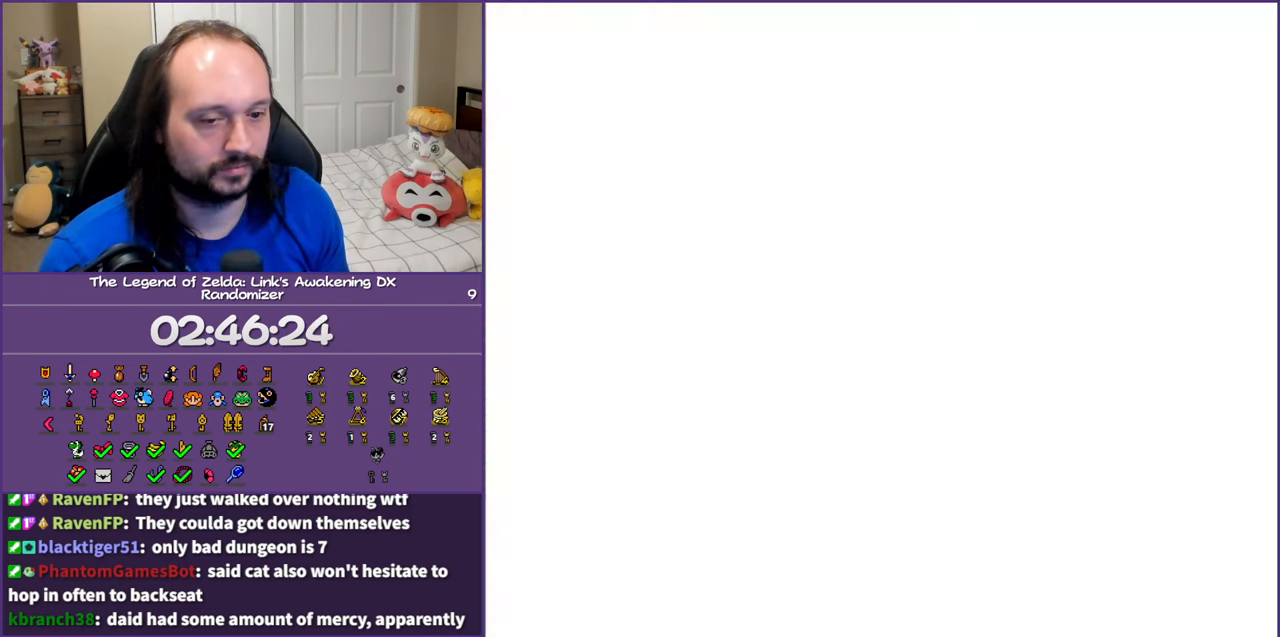
{"buttons": ["A"], "events": [[50, "A", "up"], [167, "A", "down"], [233, "A", "up"], [333, "A", "down"], [400, "A", "up"], [483, "A", "down"]]}
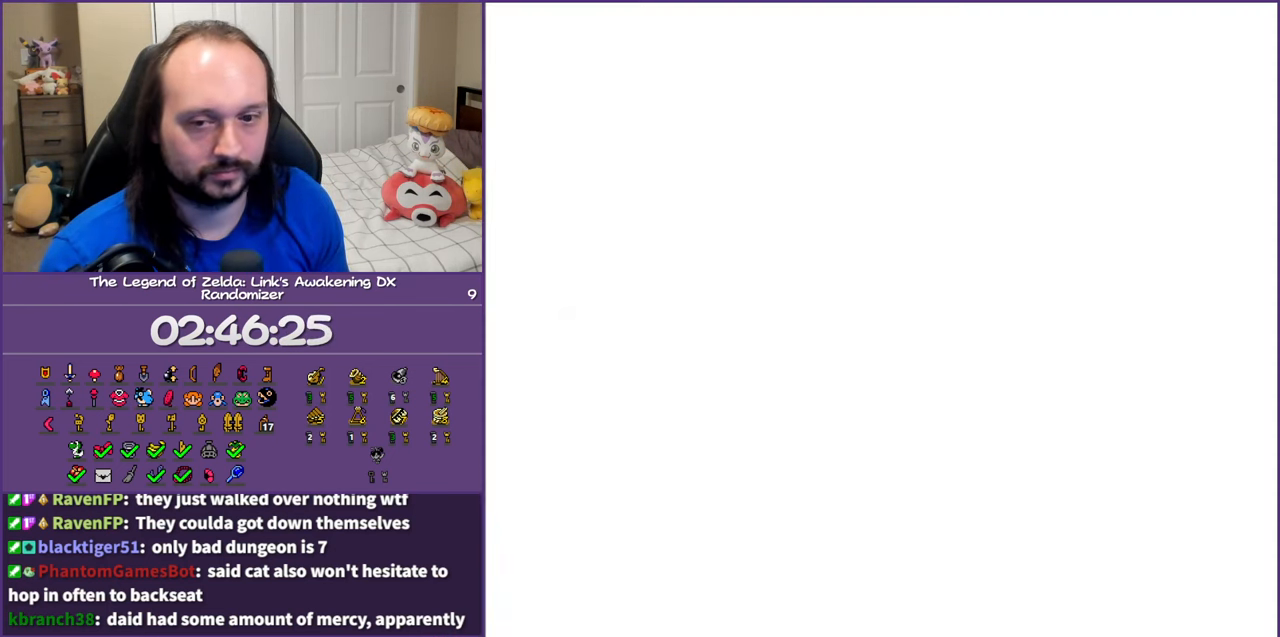
{"buttons": ["A"], "events": [[83, "A", "up"], [167, "A", "down"], [233, "A", "up"], [333, "A", "down"], [417, "A", "up"], [500, "A", "down"]]}
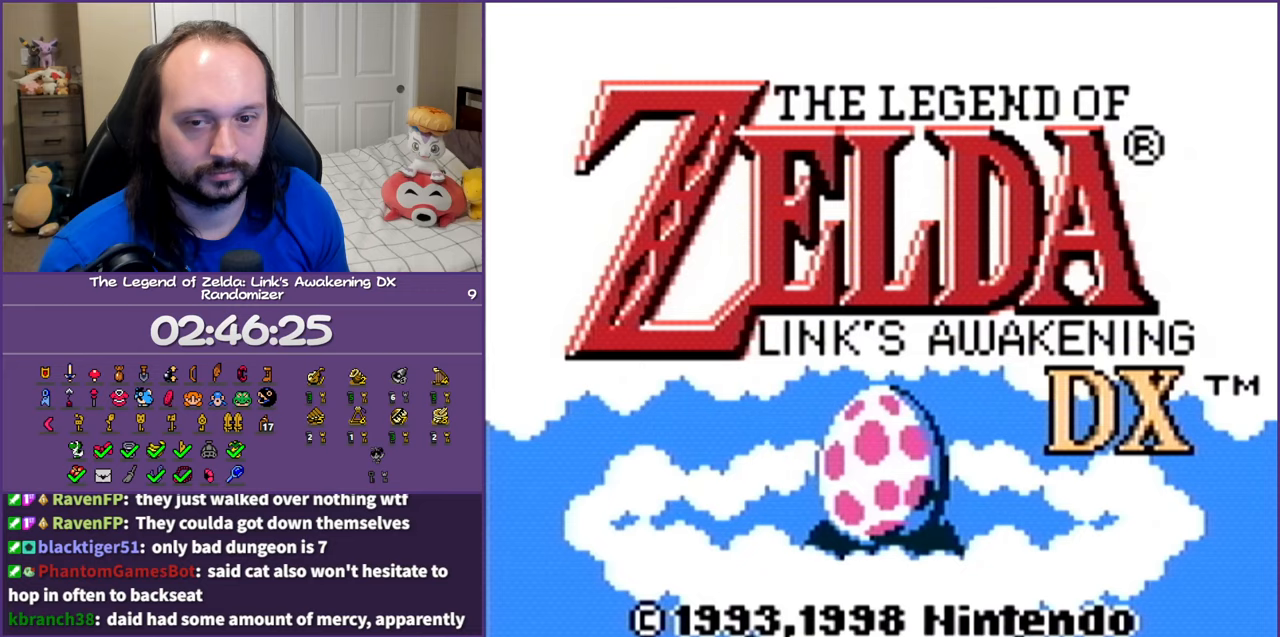
{"buttons": ["A"], "events": [[67, "A", "up"], [150, "A", "down"], [233, "A", "up"], [333, "A", "down"], [417, "A", "up"], [500, "A", "down"]]}
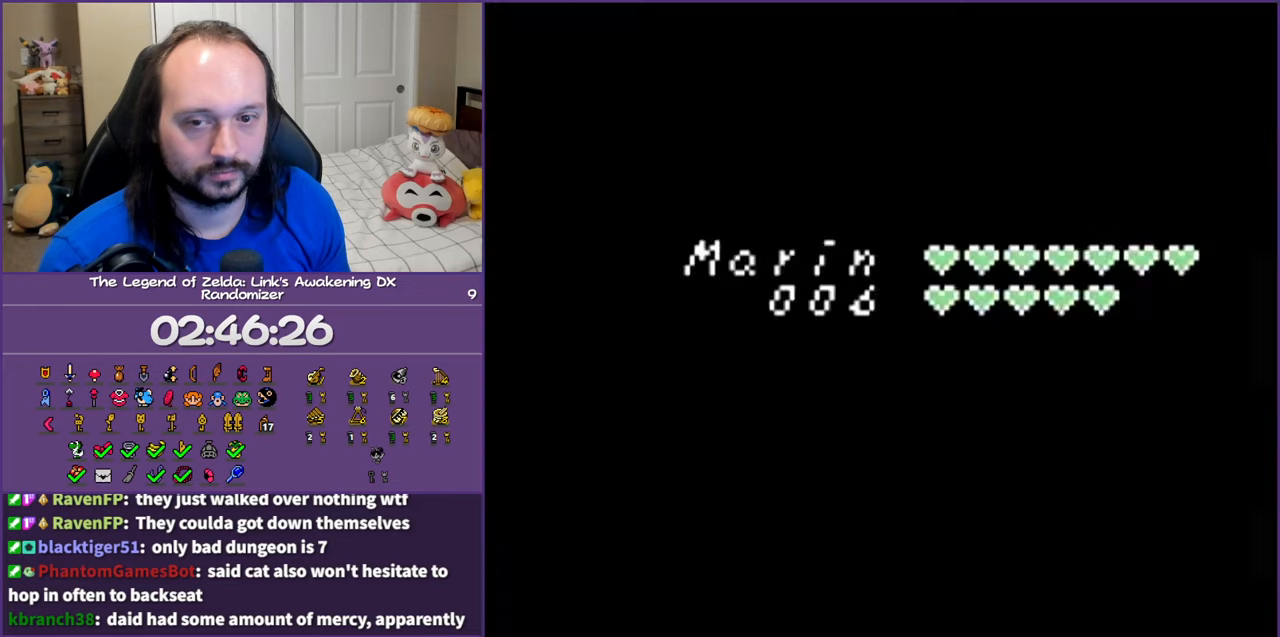
{"buttons": [], "events": [[83, "A", "up"], [167, "A", "down"], [250, "A", "up"], [350, "A", "down"], [433, "A", "up"]]}